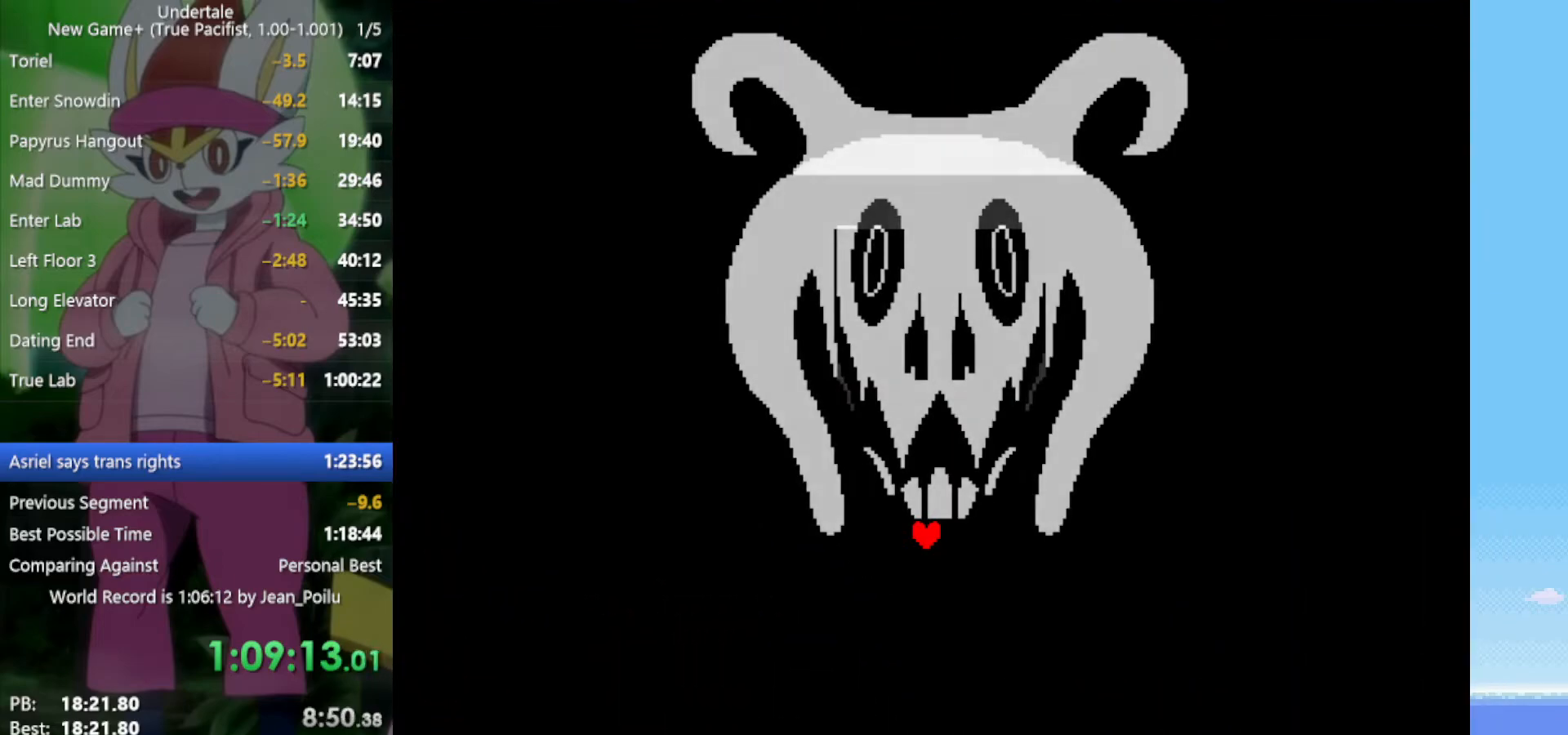
Gameplay with keyboard; each line is a JSON object with the keys held at the frame after it. "events" lists presses ("down") and releases ("up") of "c", "ctrl", "down", "left", "return", "right", "shift", "up", "x" and "z" between this image and that frame as [ms after this image, input, new state], when the widget could be followed in between. No other keys are recorded. Mouse input is not recorded.
{"keys": ["down", "right"], "events": [[350, "right", "down"], [400, "down", "down"]]}
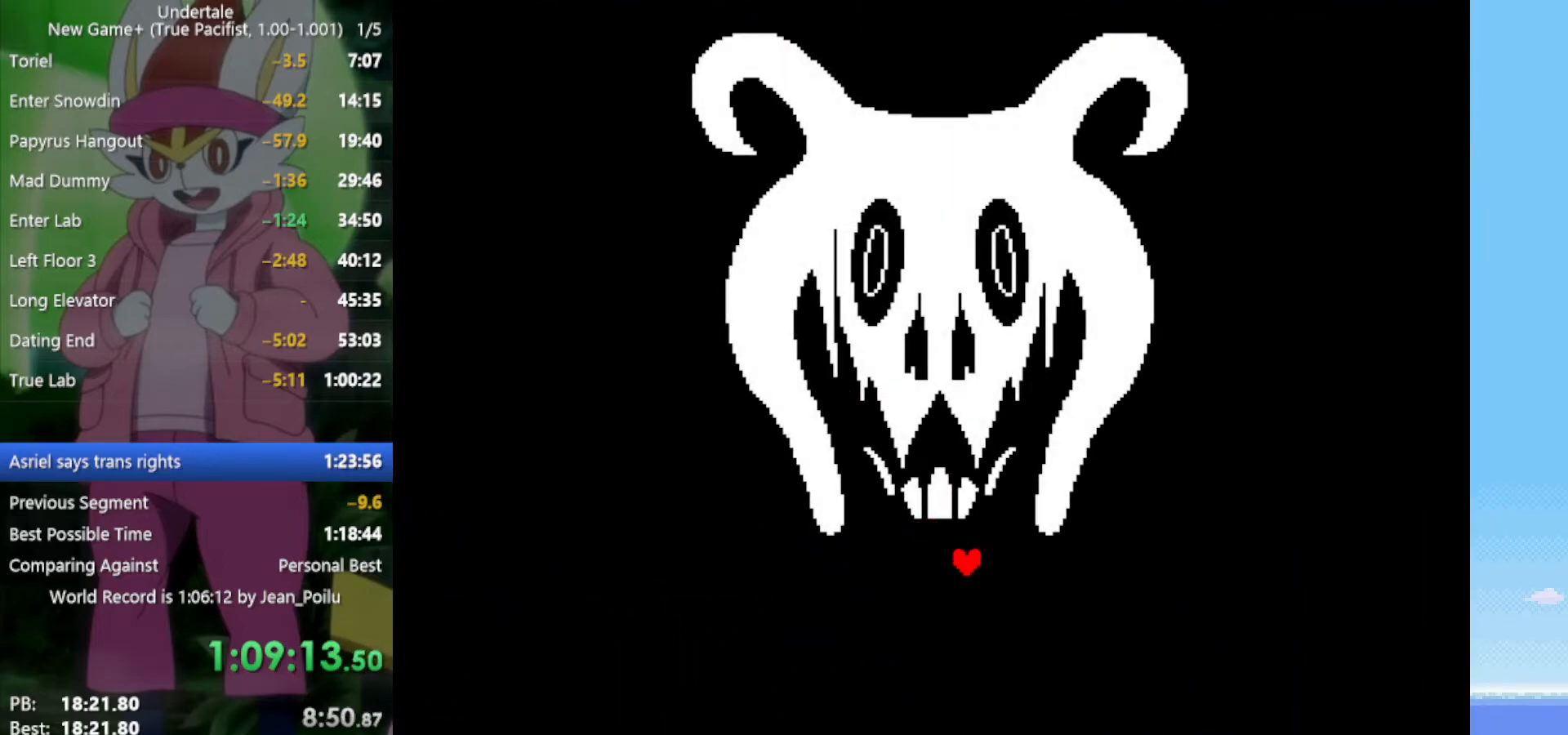
{"keys": ["right"], "events": [[34, "left", "down"], [34, "right", "up"], [134, "down", "up"], [217, "left", "up"], [400, "right", "down"]]}
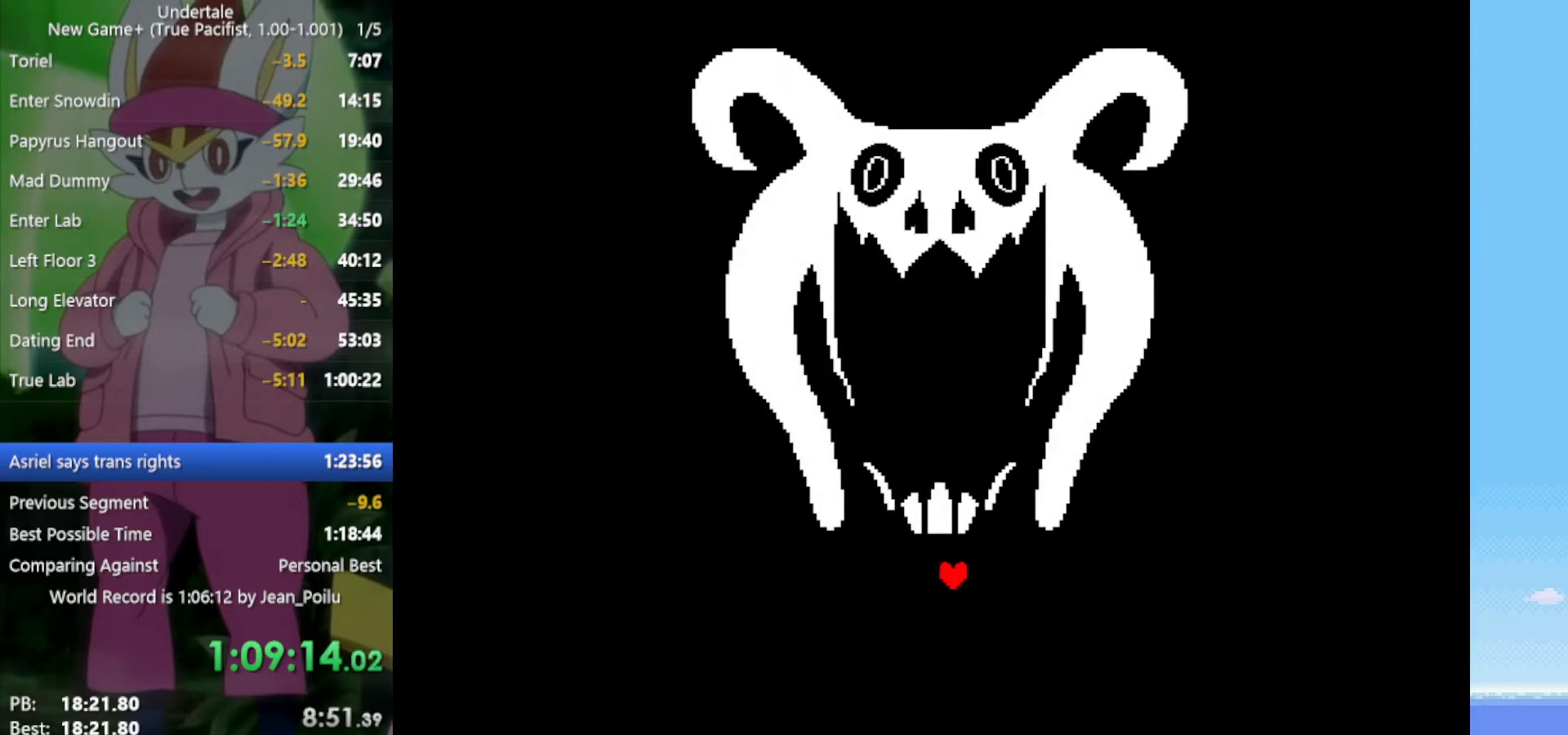
{"keys": [], "events": [[84, "right", "up"], [184, "down", "down"], [317, "left", "down"], [367, "down", "up"], [450, "left", "up"]]}
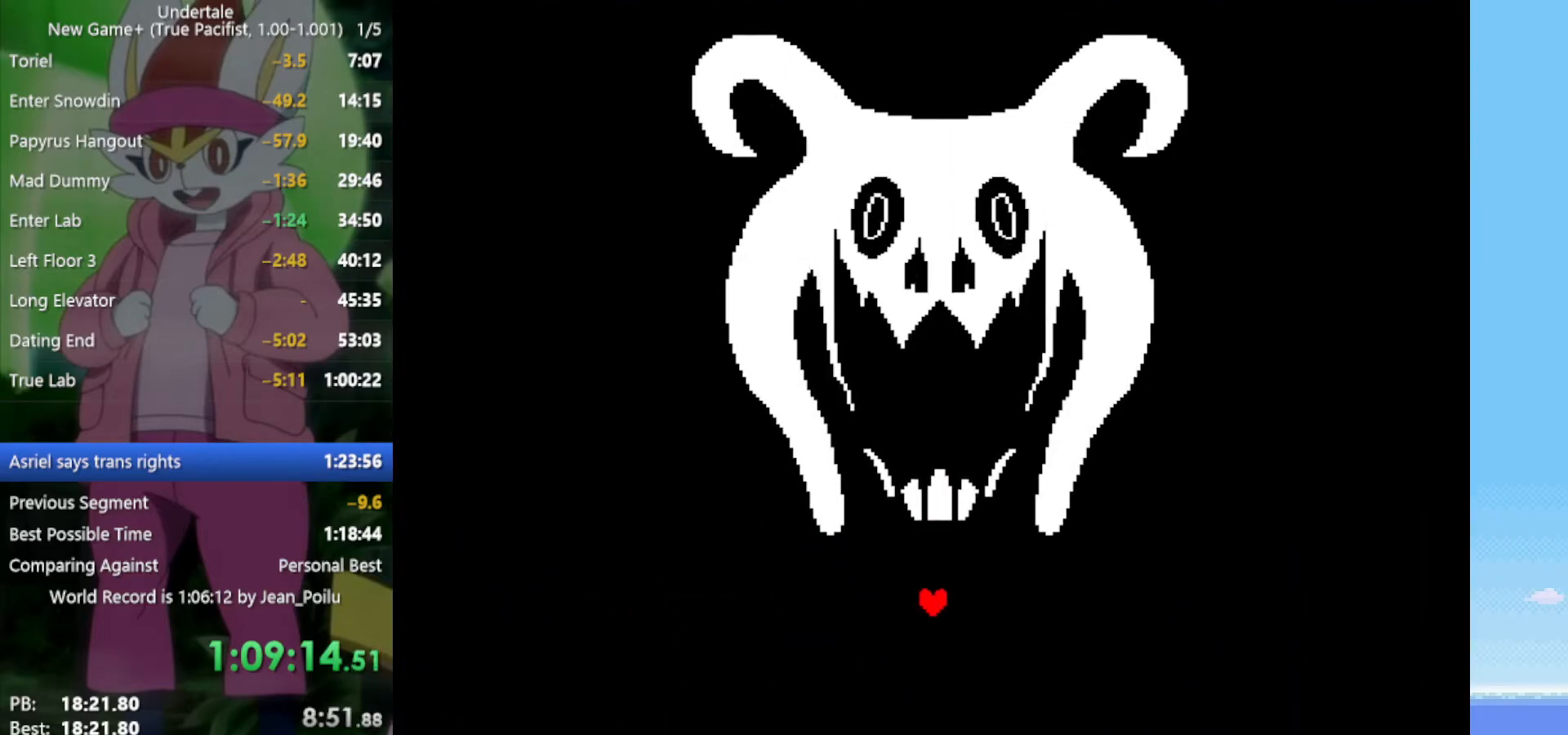
{"keys": ["down"], "events": [[50, "up", "down"], [134, "up", "up"], [234, "right", "down"], [367, "right", "up"], [467, "down", "down"]]}
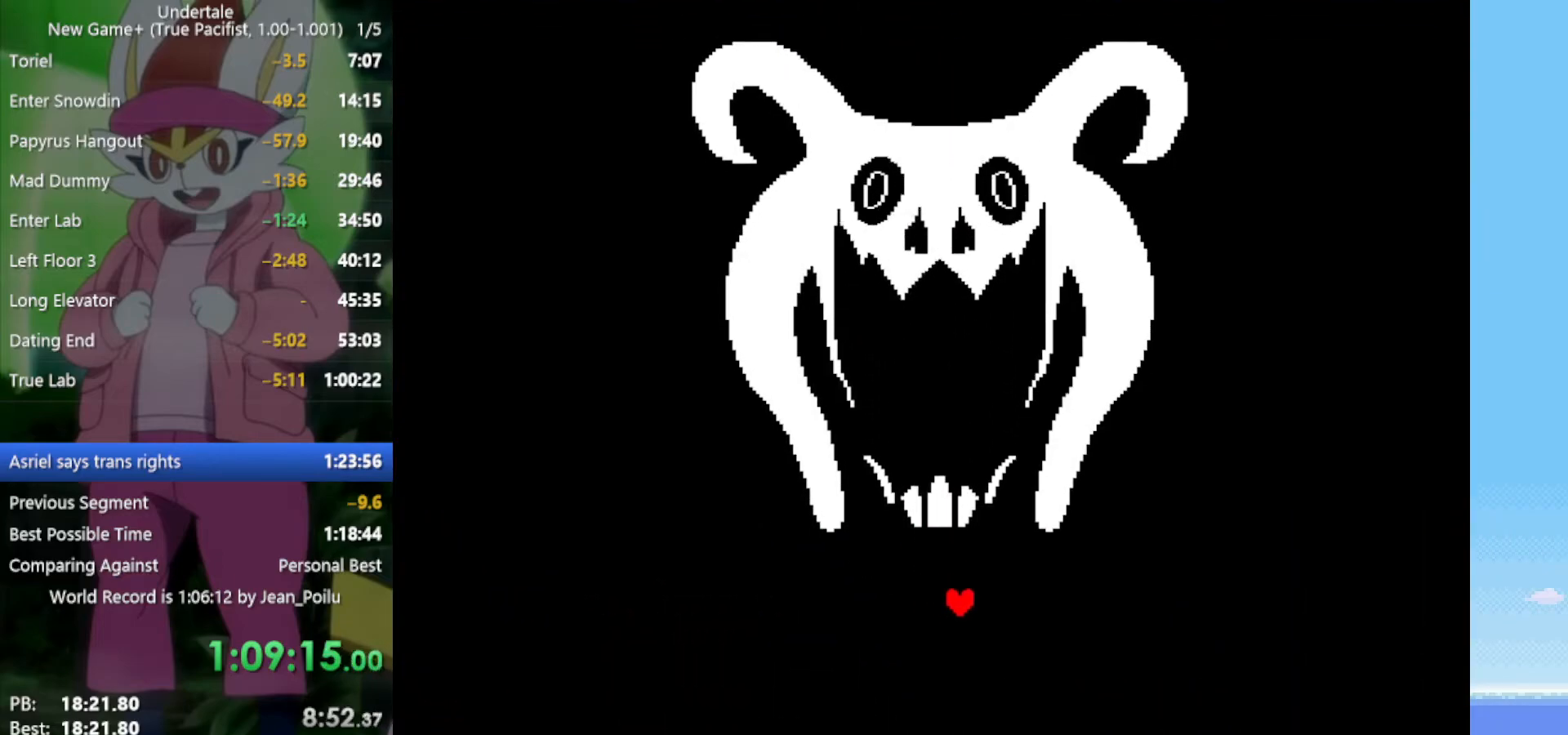
{"keys": ["up"], "events": [[150, "down", "up"], [150, "left", "down"], [284, "left", "up"], [334, "right", "down"], [367, "up", "down"], [467, "right", "up"]]}
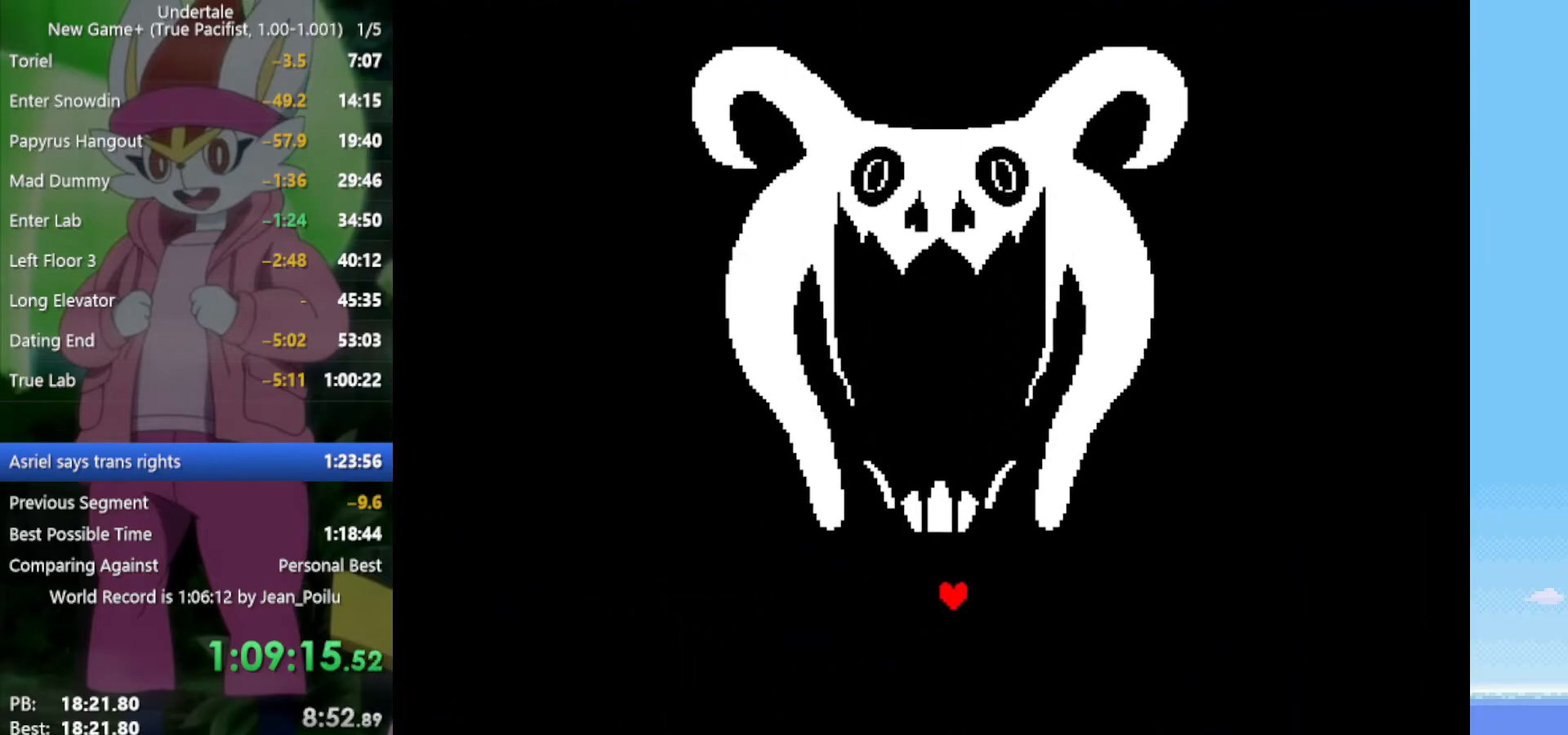
{"keys": ["right"], "events": [[17, "left", "down"], [17, "up", "up"], [200, "down", "down"], [234, "left", "up"], [234, "right", "down"], [384, "down", "up"]]}
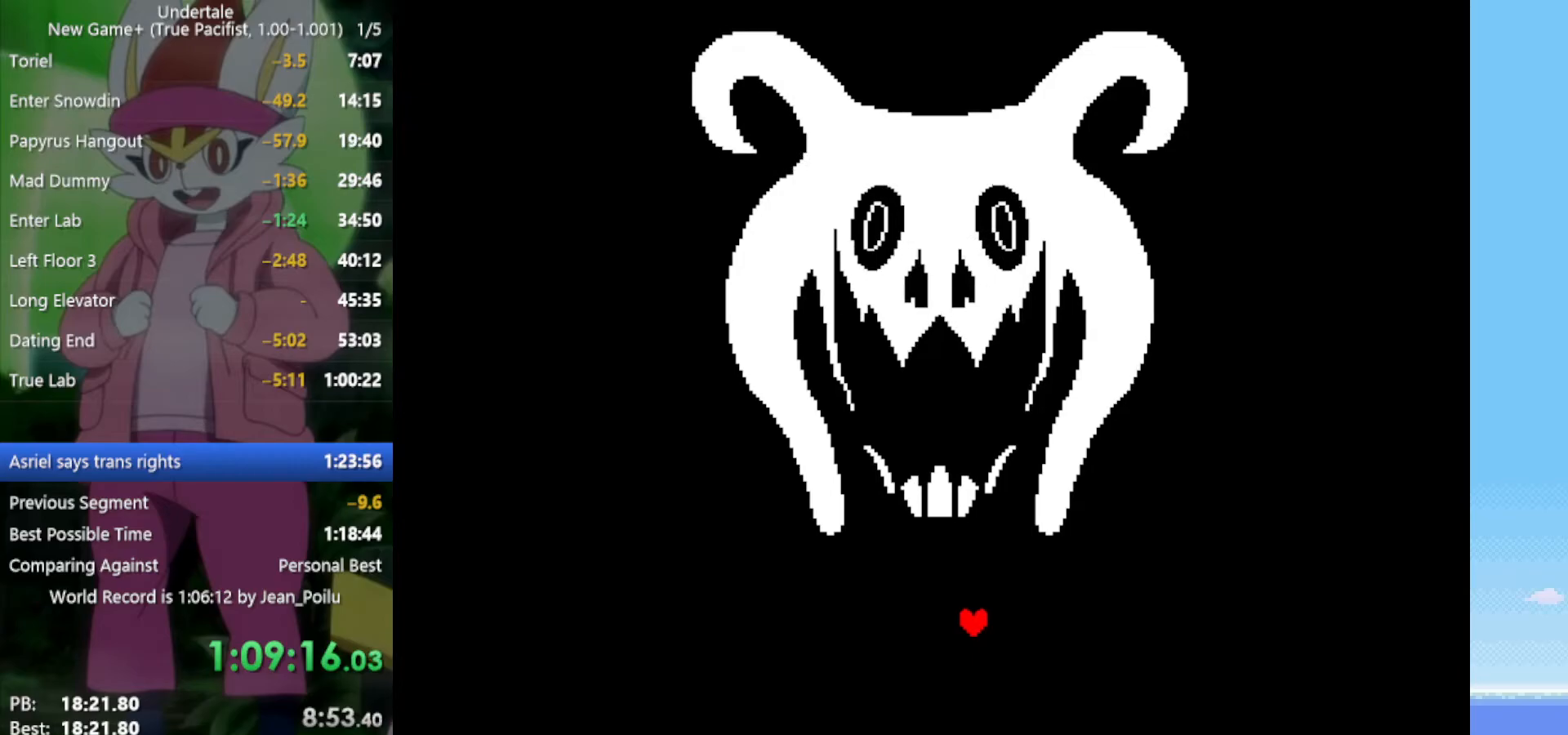
{"keys": ["down"], "events": [[17, "up", "down"], [67, "right", "up"], [117, "left", "down"], [150, "up", "up"], [334, "down", "down"], [434, "left", "up"]]}
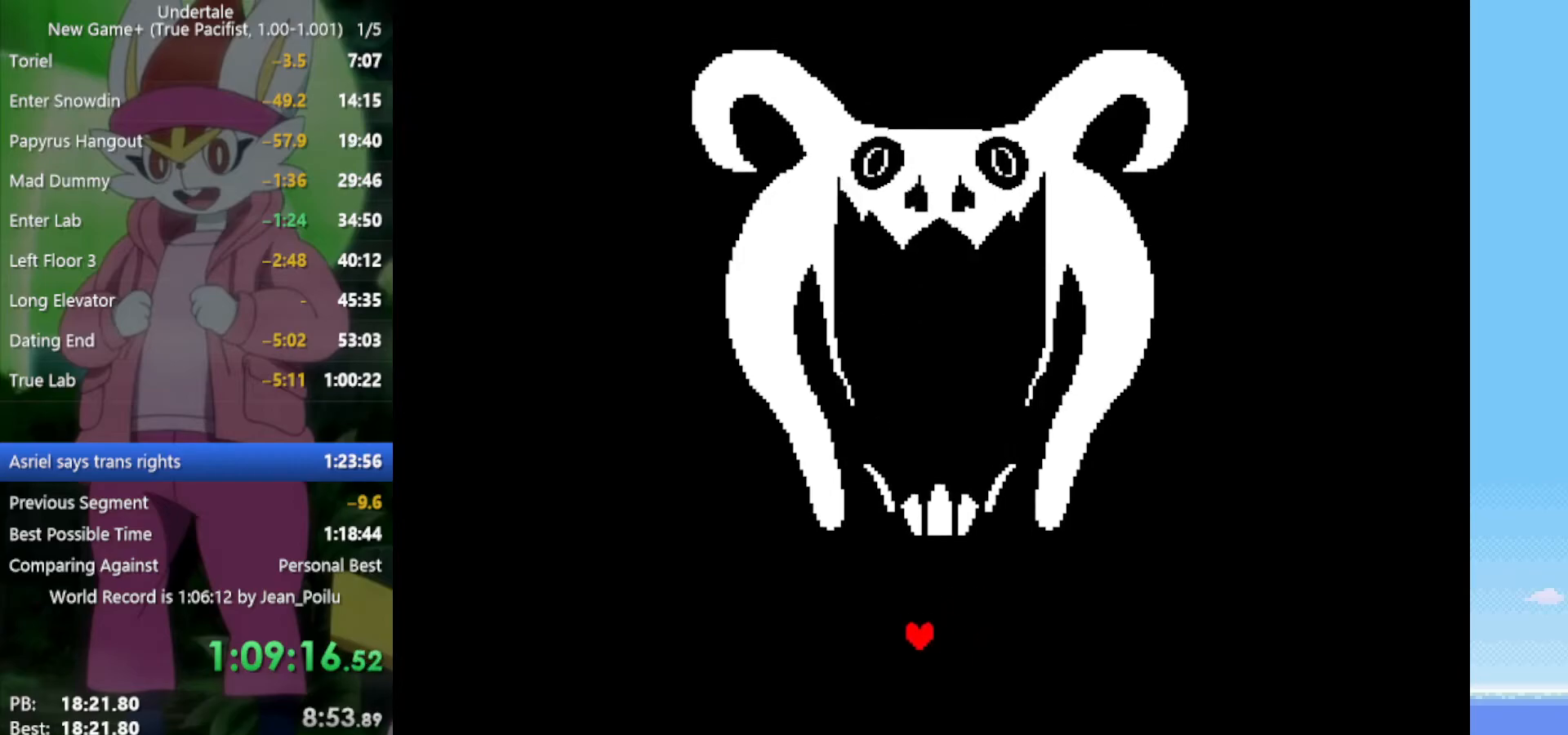
{"keys": ["left"], "events": [[17, "down", "up"], [17, "right", "down"], [217, "up", "down"], [300, "right", "up"], [350, "left", "down"], [400, "up", "up"]]}
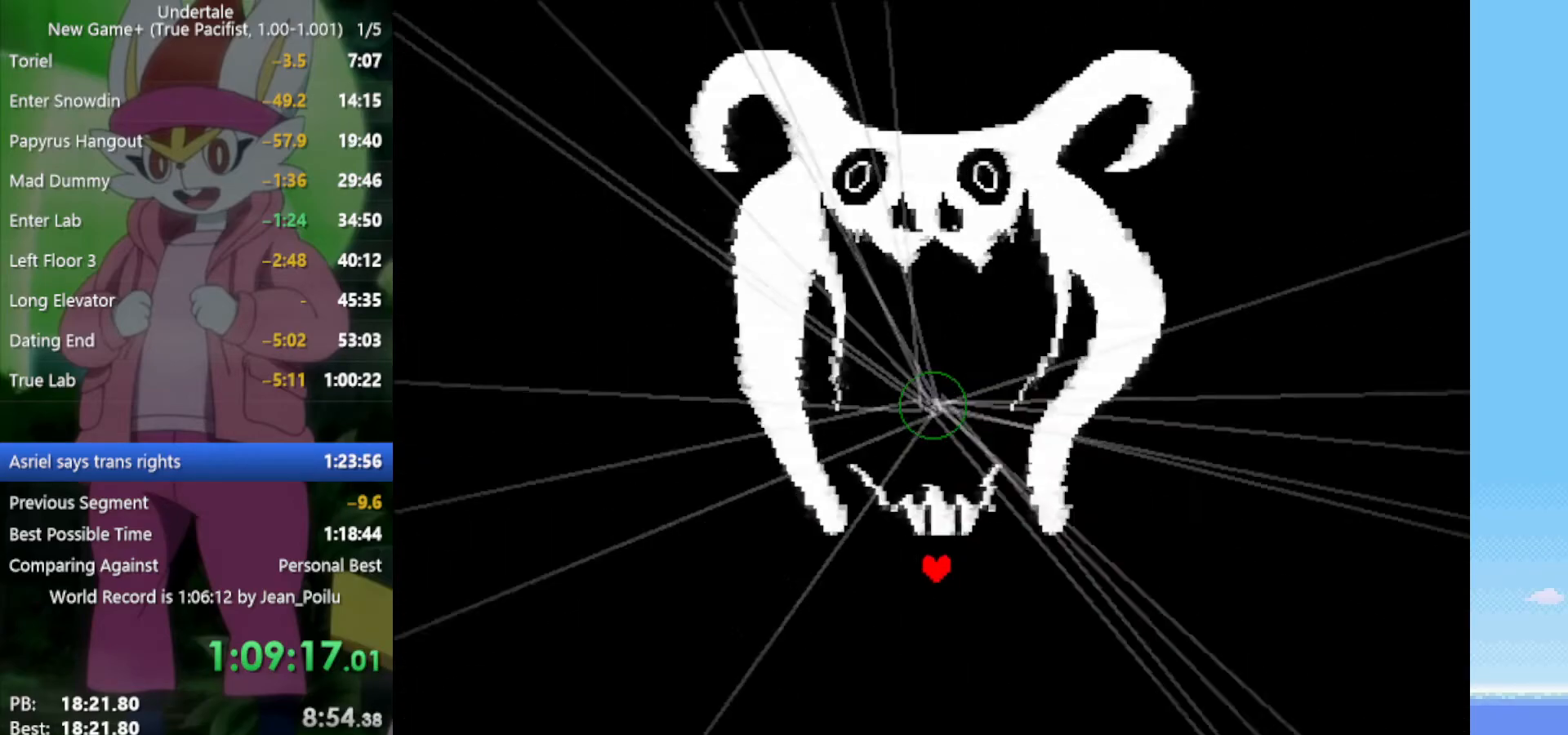
{"keys": ["left"], "events": [[67, "down", "down"], [117, "left", "up"], [217, "right", "down"], [350, "right", "up"], [434, "down", "up"], [434, "left", "down"]]}
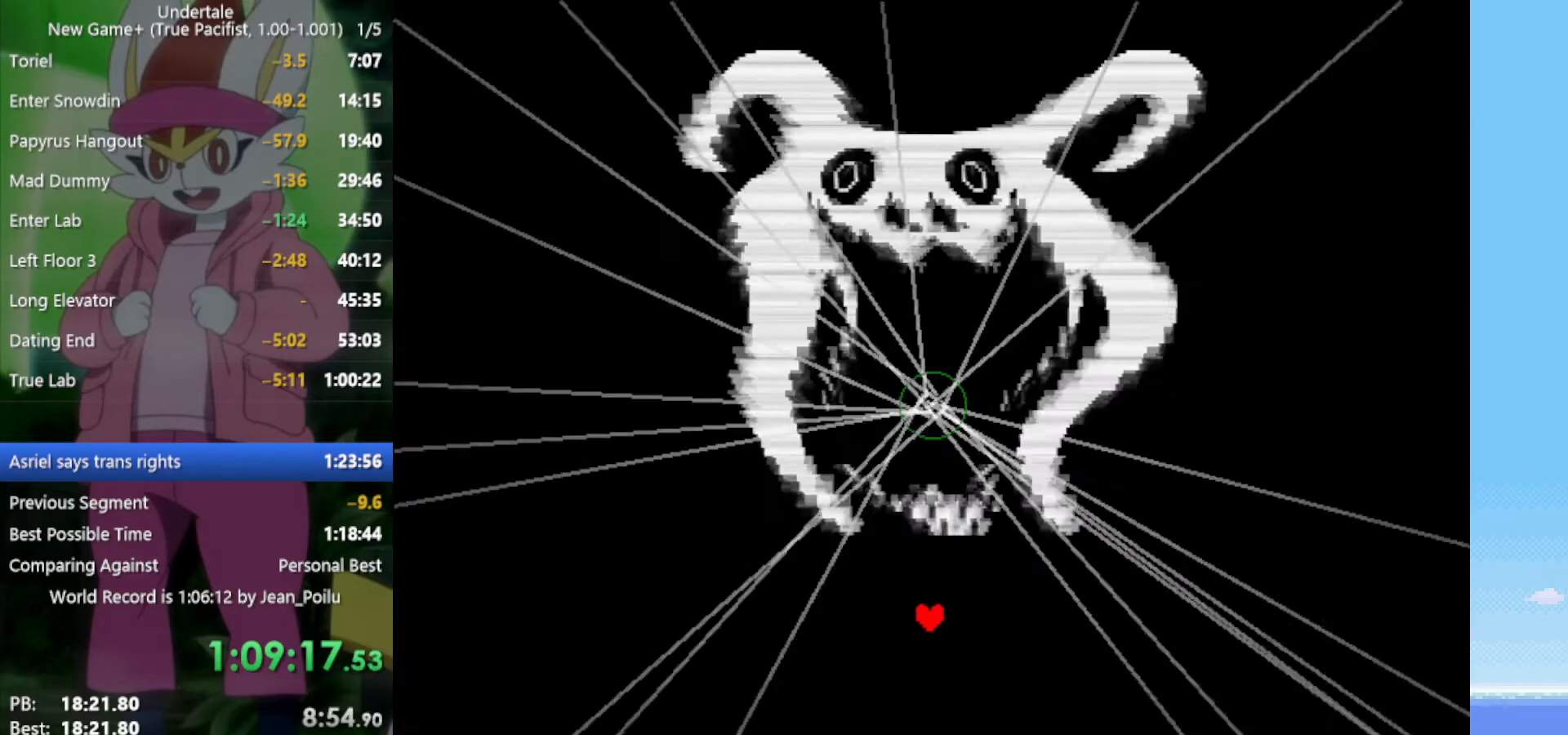
{"keys": [], "events": [[84, "left", "up"], [217, "up", "down"], [300, "left", "down"], [300, "up", "up"], [400, "left", "up"]]}
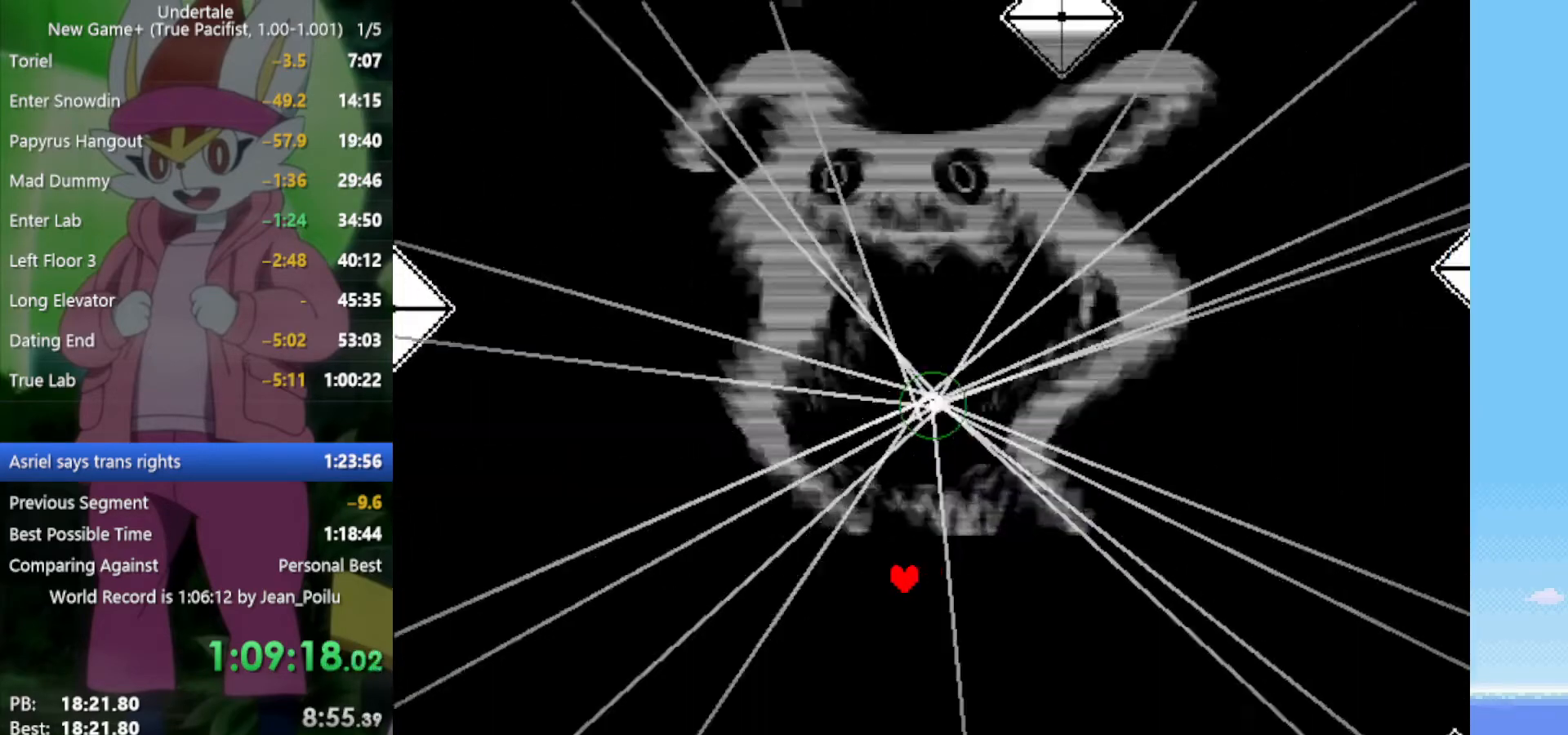
{"keys": ["down"], "events": [[184, "down", "down"], [184, "left", "down"], [217, "left", "up"], [317, "down", "up"], [450, "down", "down"]]}
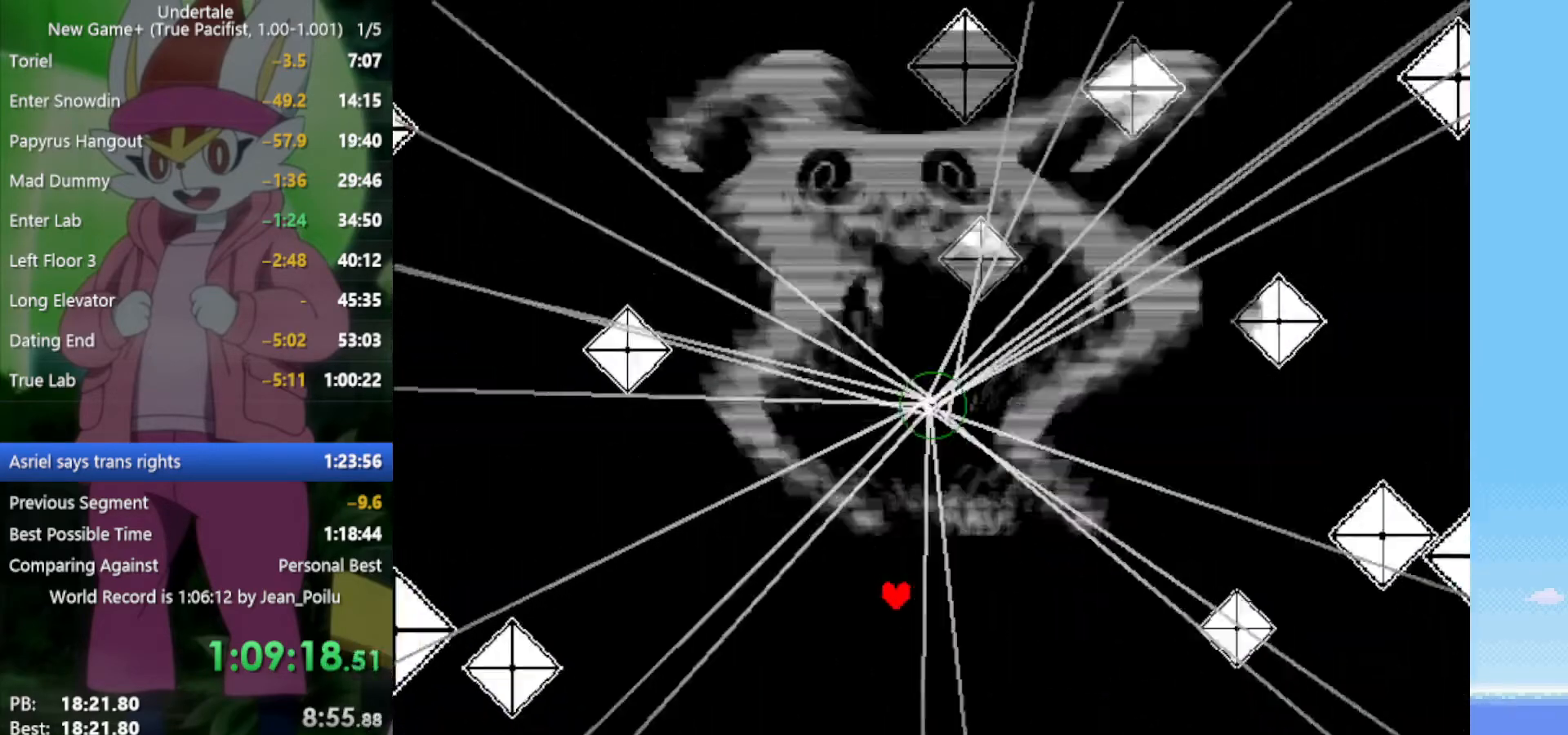
{"keys": [], "events": [[50, "right", "down"], [134, "down", "up"], [134, "left", "down"], [134, "right", "up"], [234, "left", "up"], [367, "down", "down"], [417, "left", "down"], [467, "down", "up"], [467, "left", "up"]]}
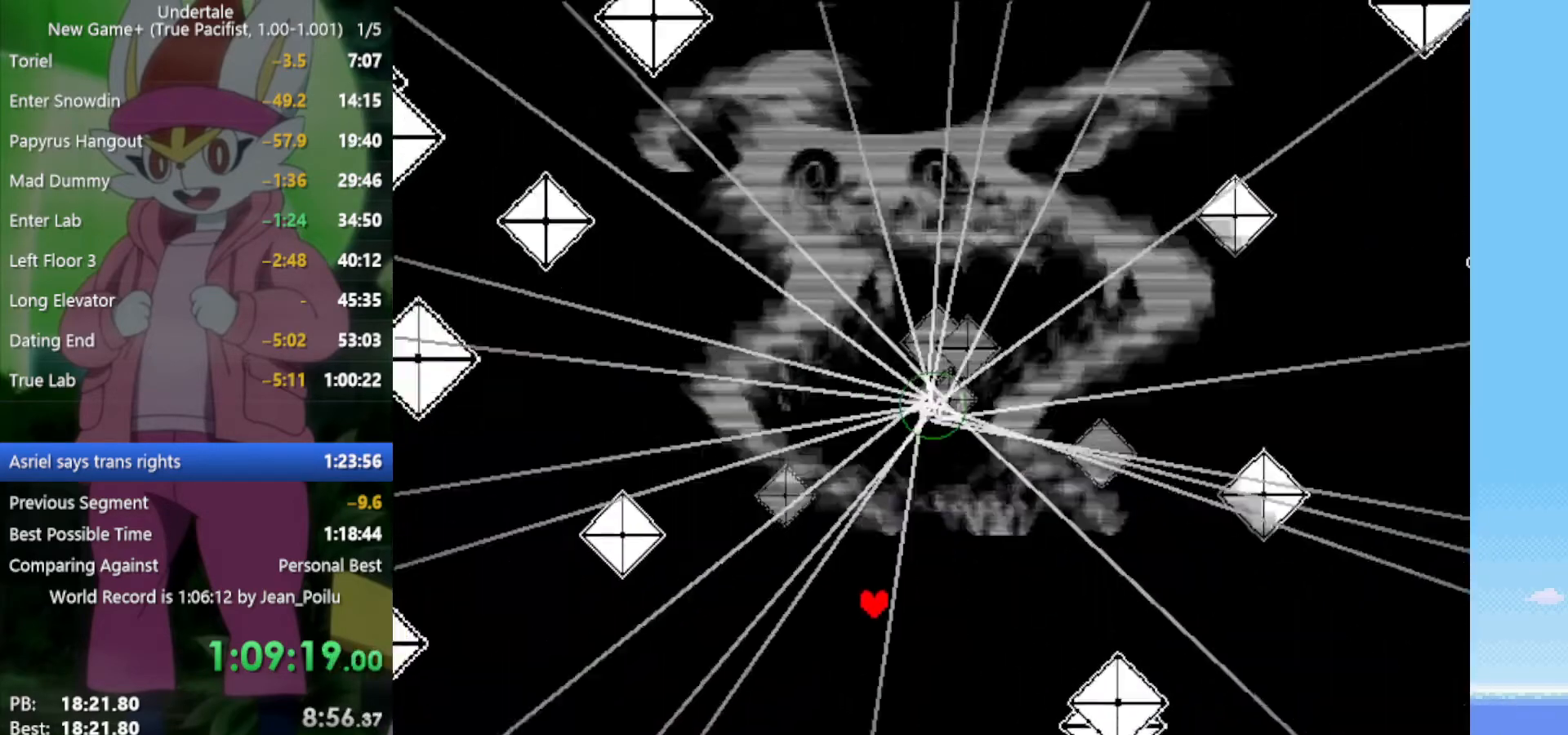
{"keys": ["down", "right"], "events": [[100, "down", "down"], [184, "down", "up"], [284, "left", "down"], [367, "down", "down"], [367, "left", "up"], [500, "right", "down"]]}
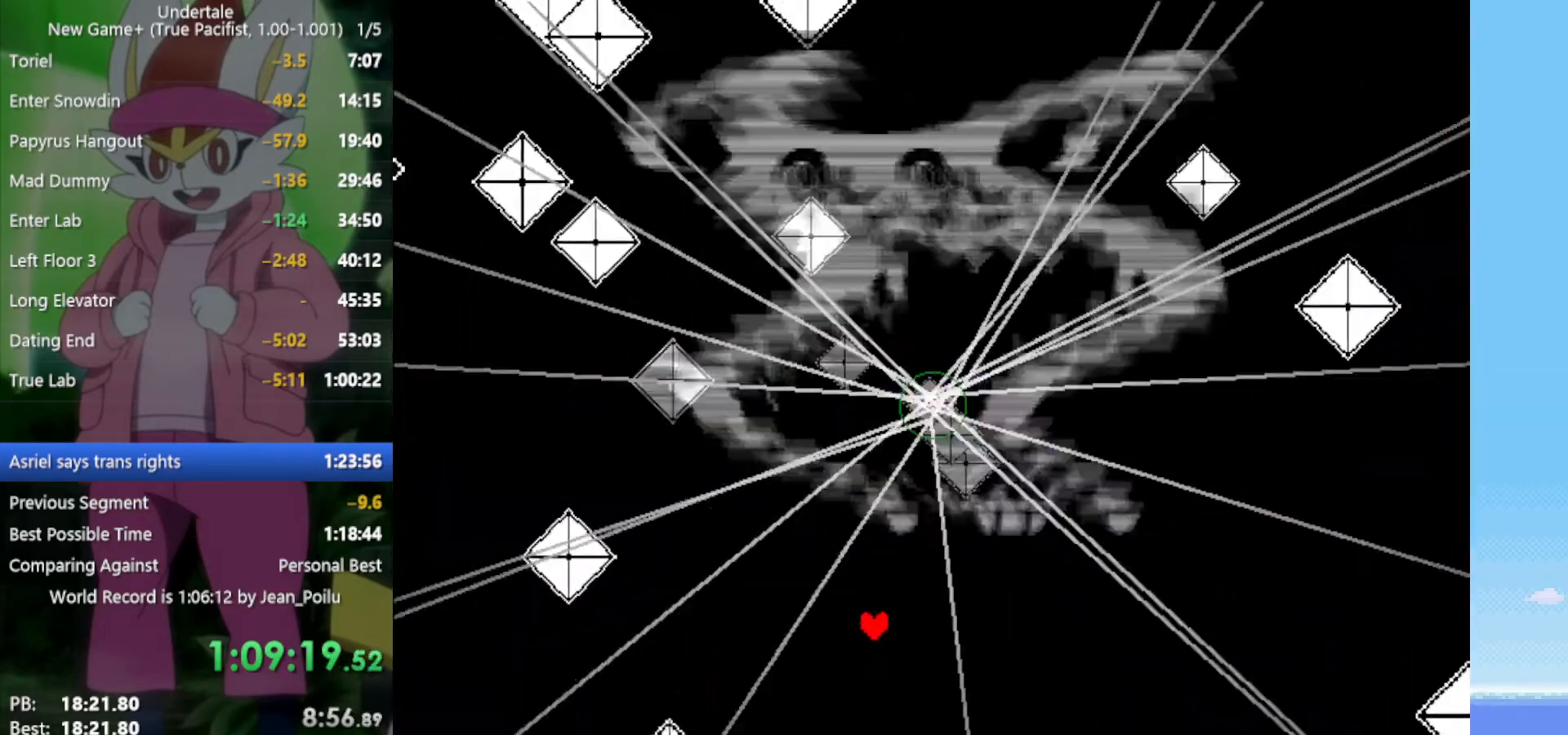
{"keys": [], "events": [[50, "down", "up"], [184, "right", "up"], [234, "left", "down"], [334, "down", "down"], [334, "left", "up"], [467, "down", "up"]]}
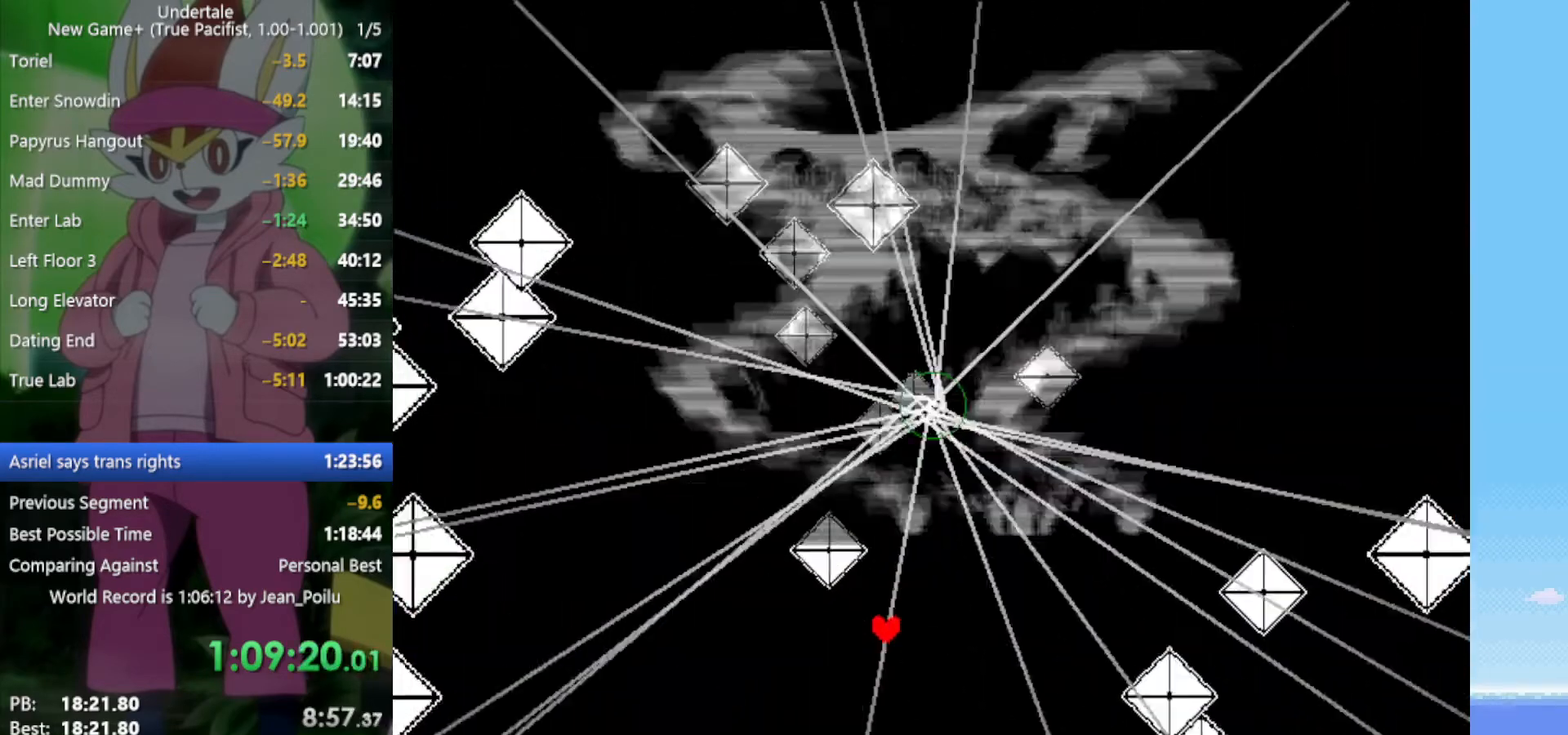
{"keys": ["left"], "events": [[100, "right", "down"], [200, "down", "down"], [250, "right", "up"], [284, "left", "down"], [334, "down", "up"]]}
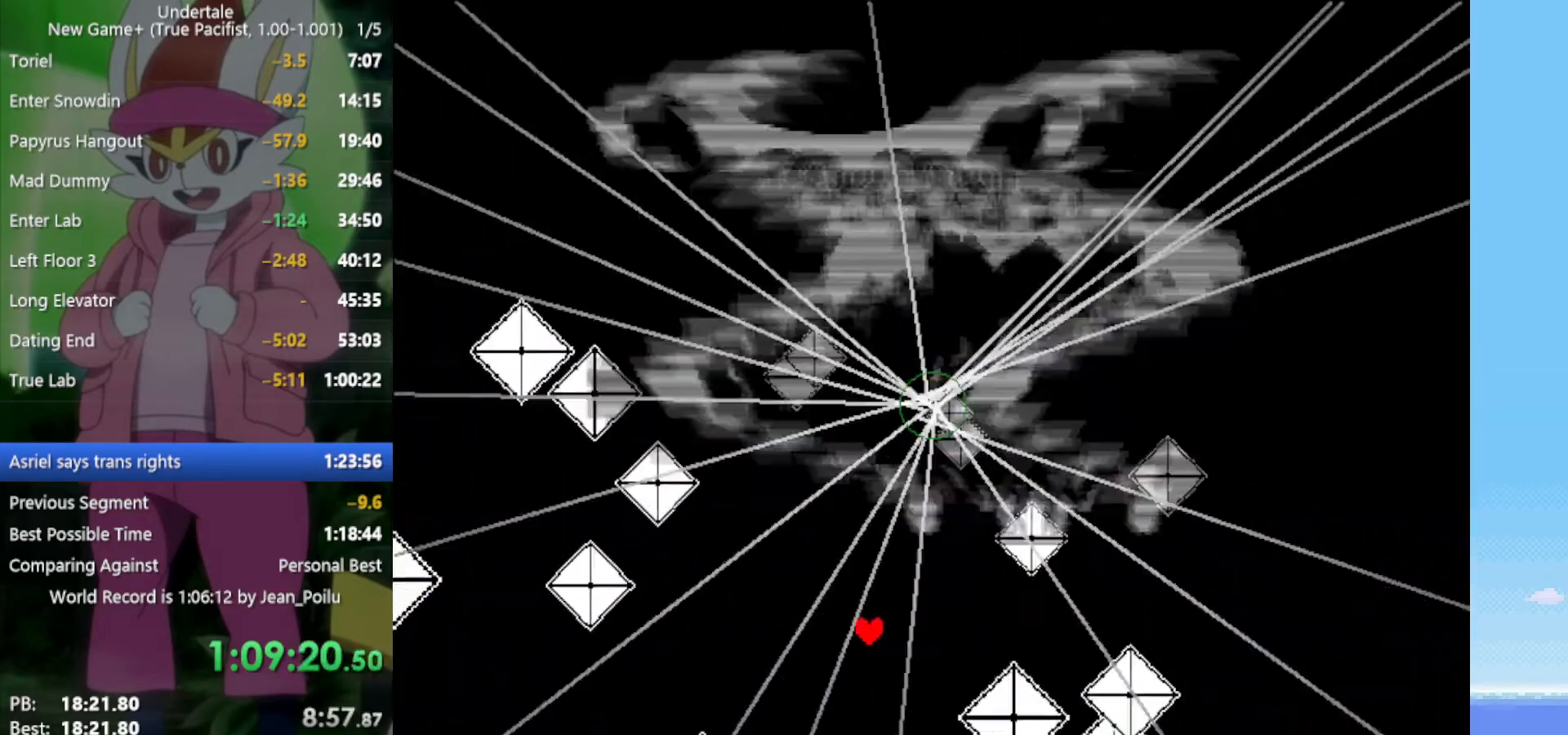
{"keys": ["right"], "events": [[100, "left", "up"], [150, "down", "down"], [250, "right", "down"], [300, "right", "up"], [384, "down", "up"], [384, "left", "down"], [434, "left", "up"], [484, "right", "down"]]}
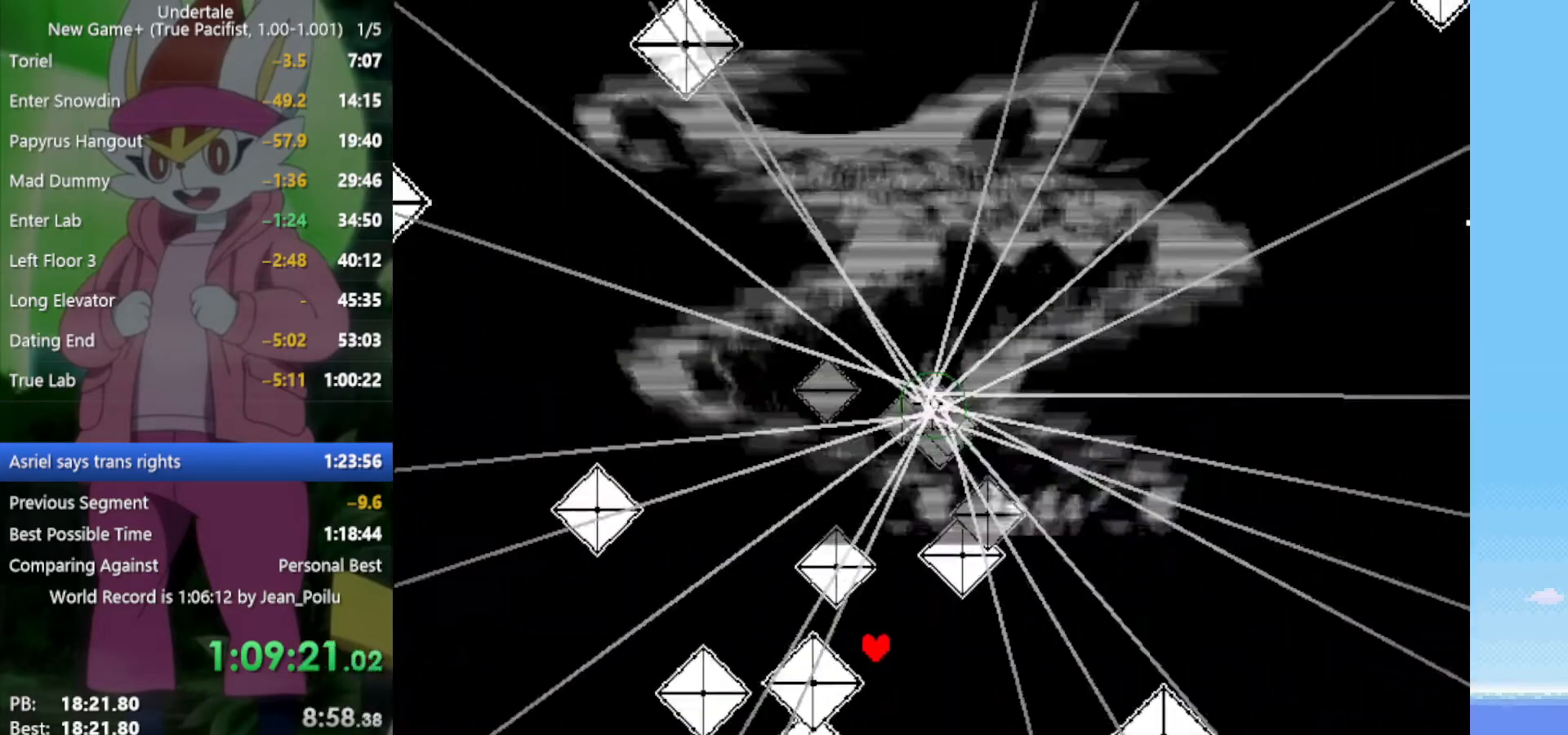
{"keys": [], "events": [[67, "down", "down"], [167, "right", "up"], [200, "down", "up"], [200, "left", "down"], [350, "left", "up"], [384, "left", "down"], [484, "left", "up"]]}
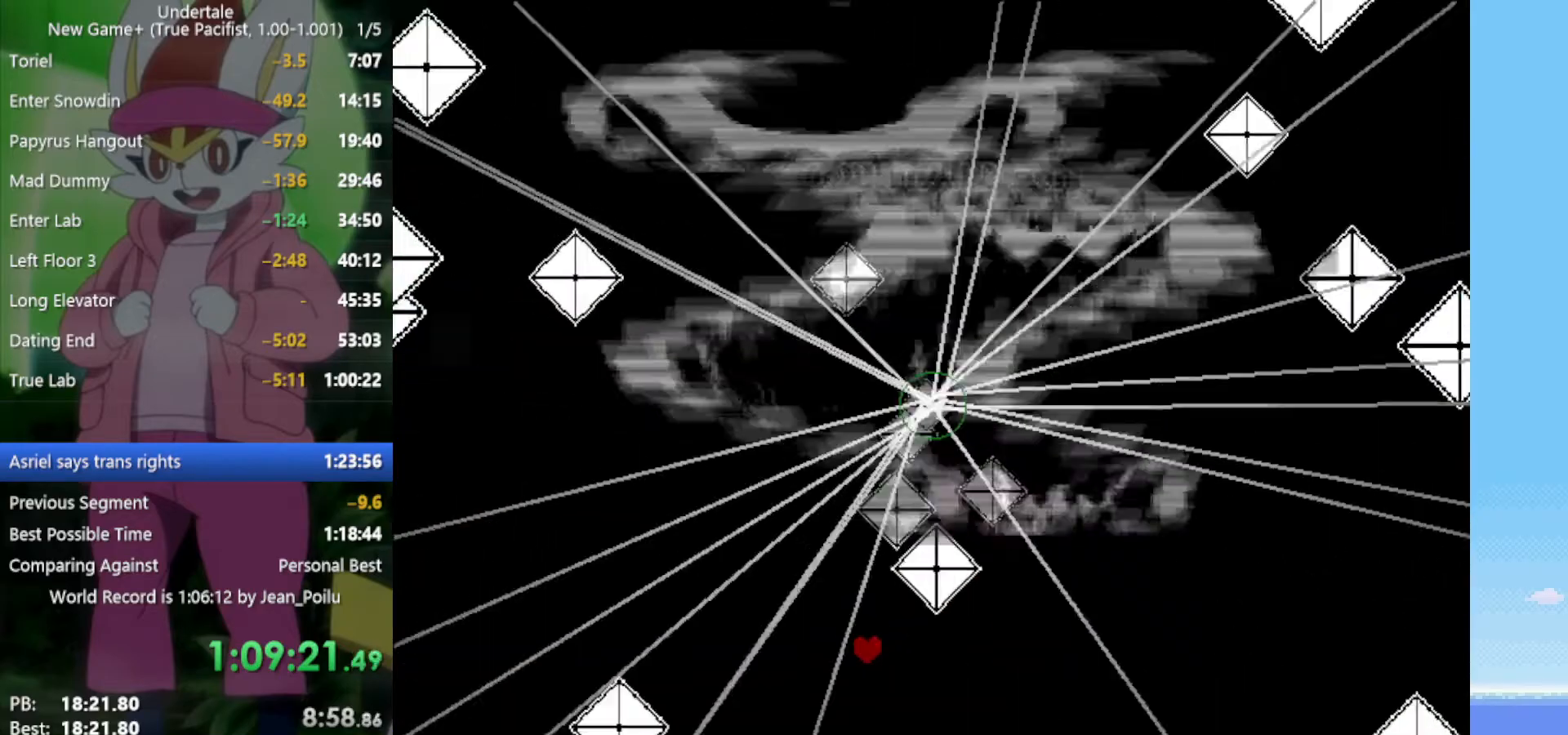
{"keys": ["left"], "events": [[67, "down", "down"], [167, "down", "up"], [217, "right", "down"], [350, "up", "down"], [400, "right", "up"], [434, "left", "down"], [484, "up", "up"]]}
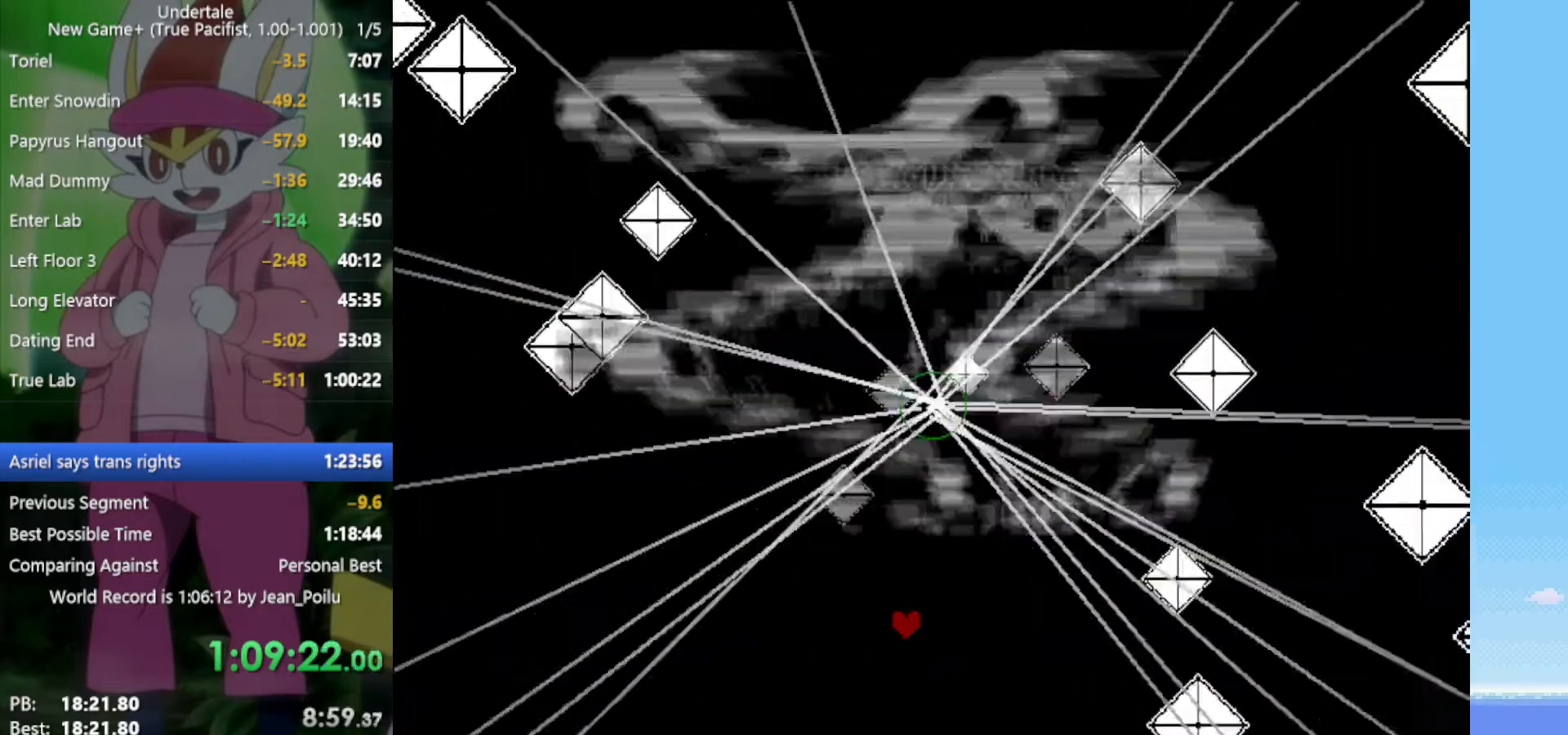
{"keys": ["down", "right"], "events": [[34, "left", "up"], [134, "right", "down"], [217, "down", "down"], [267, "right", "up"], [317, "left", "down"], [350, "down", "up"], [400, "left", "up"], [450, "right", "down"], [500, "down", "down"]]}
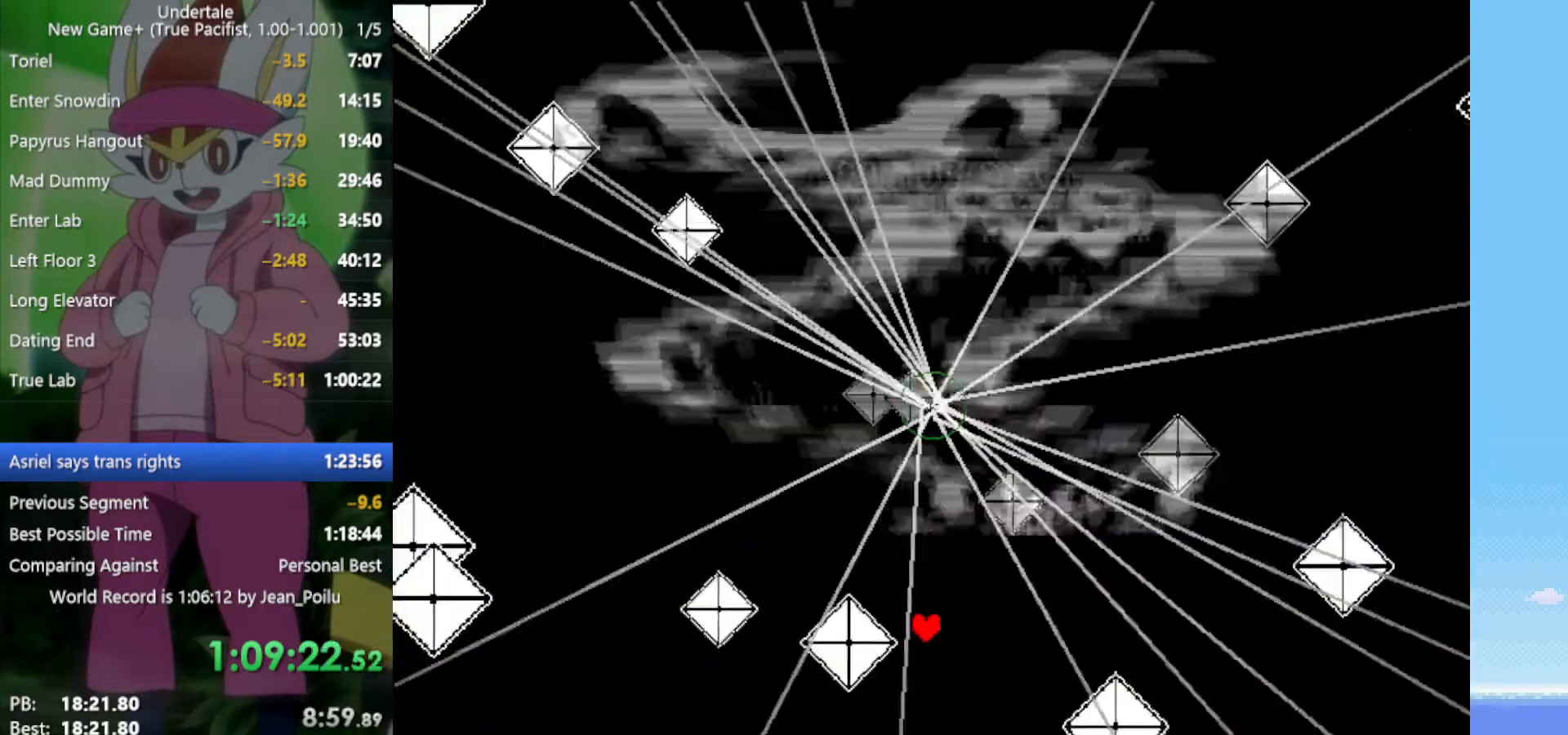
{"keys": [], "events": [[34, "right", "up"], [84, "left", "down"], [134, "down", "up"], [184, "left", "up"], [217, "right", "down"], [317, "down", "down"], [350, "left", "down"], [350, "right", "up"], [400, "down", "up"], [450, "left", "up"]]}
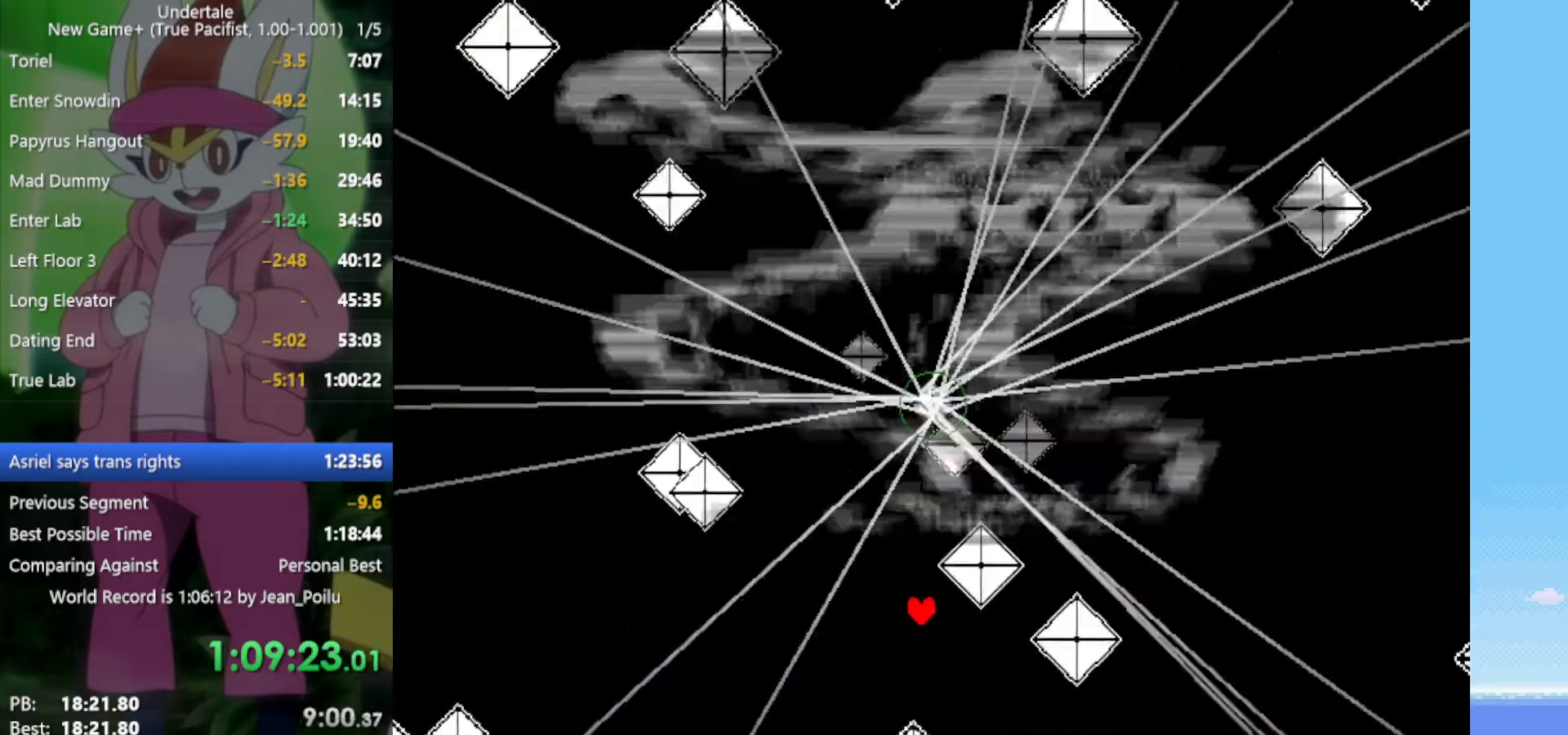
{"keys": [], "events": [[50, "down", "down"], [84, "left", "down"], [134, "down", "up"], [317, "up", "down"], [417, "up", "up"], [500, "left", "up"]]}
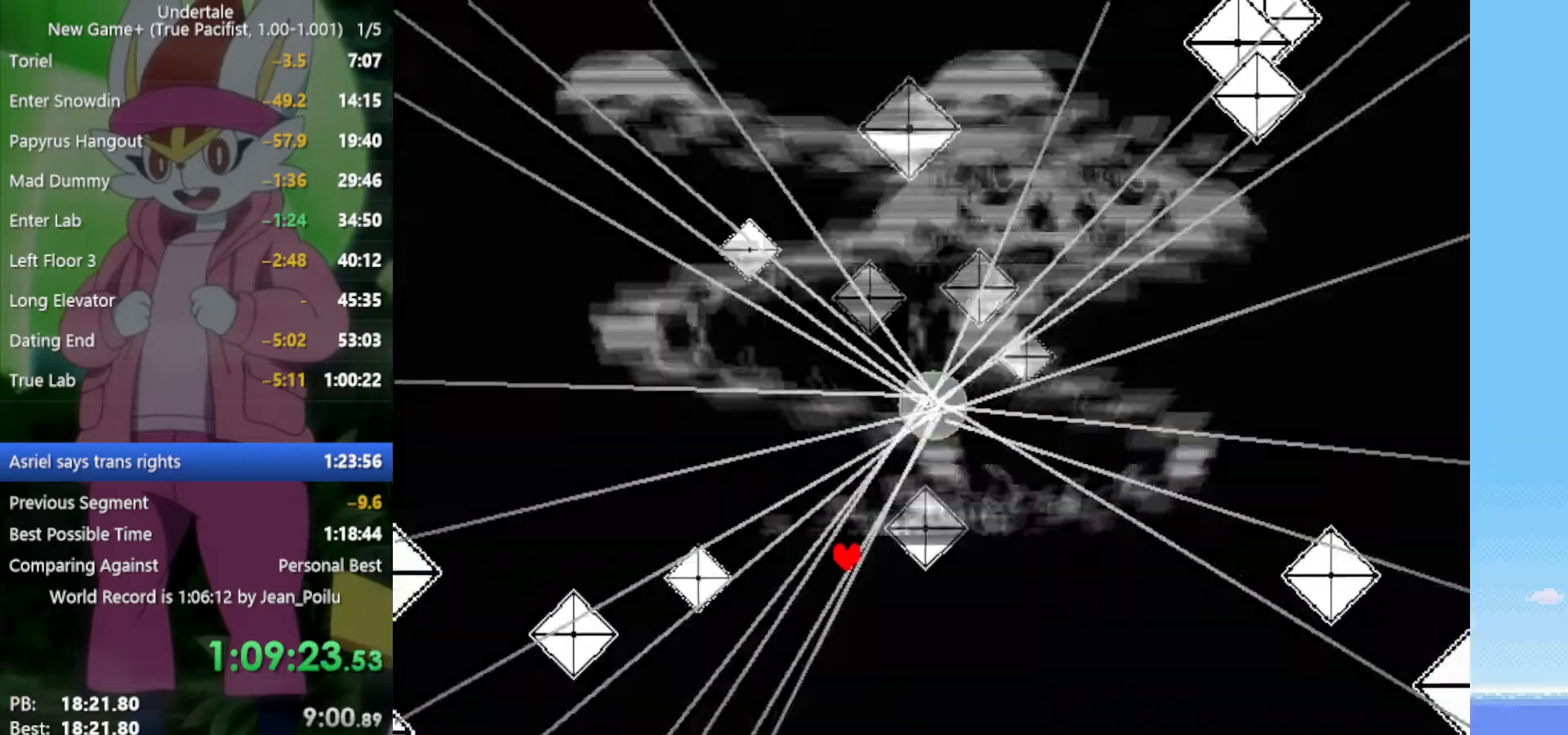
{"keys": ["down", "left"], "events": [[50, "down", "down"], [234, "right", "down"], [284, "down", "up"], [417, "down", "down"], [467, "right", "up"], [500, "left", "down"]]}
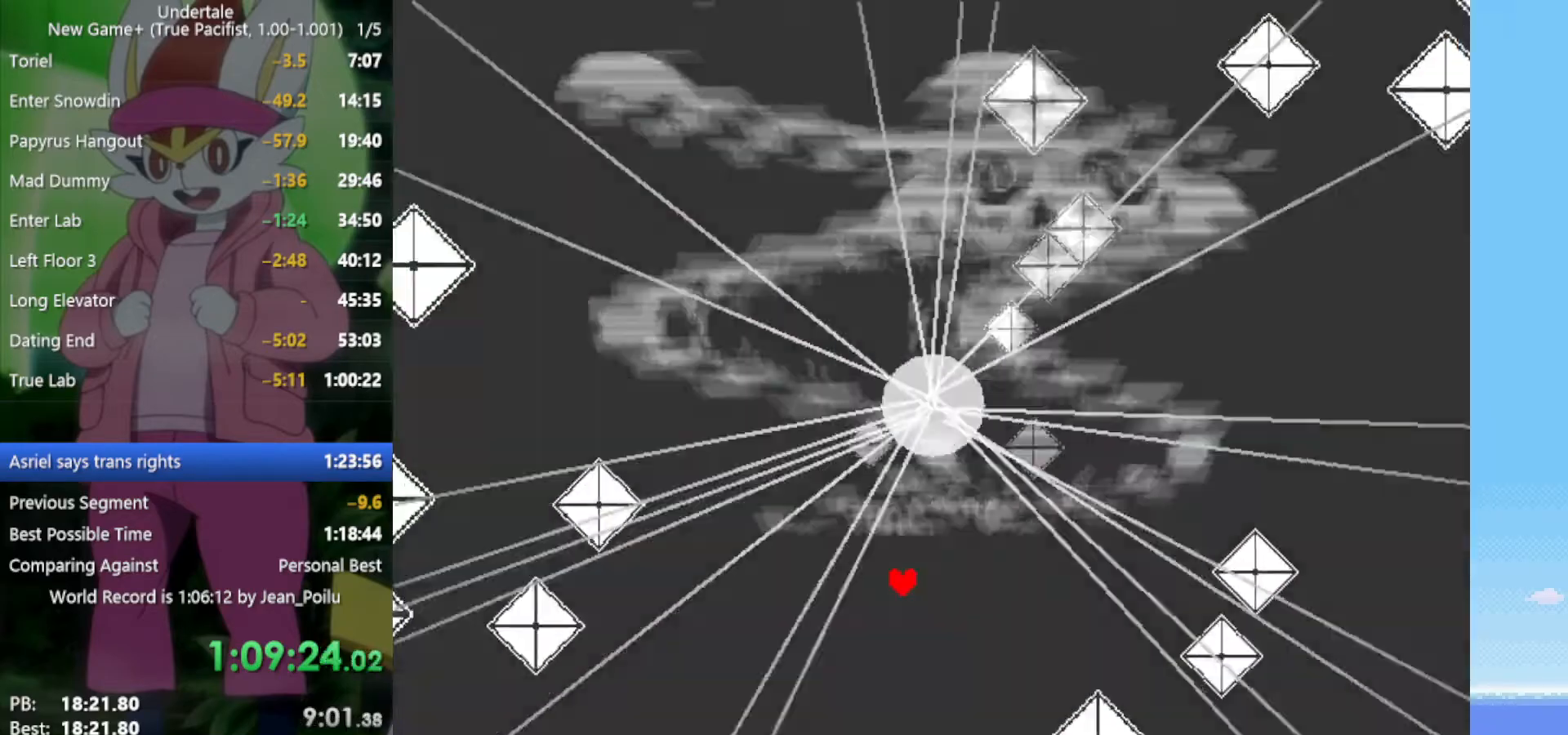
{"keys": ["down"], "events": [[50, "down", "up"], [184, "down", "down"], [184, "left", "up"], [184, "right", "down"], [334, "down", "up"], [334, "left", "down"], [367, "down", "down"], [417, "left", "up"], [417, "right", "up"]]}
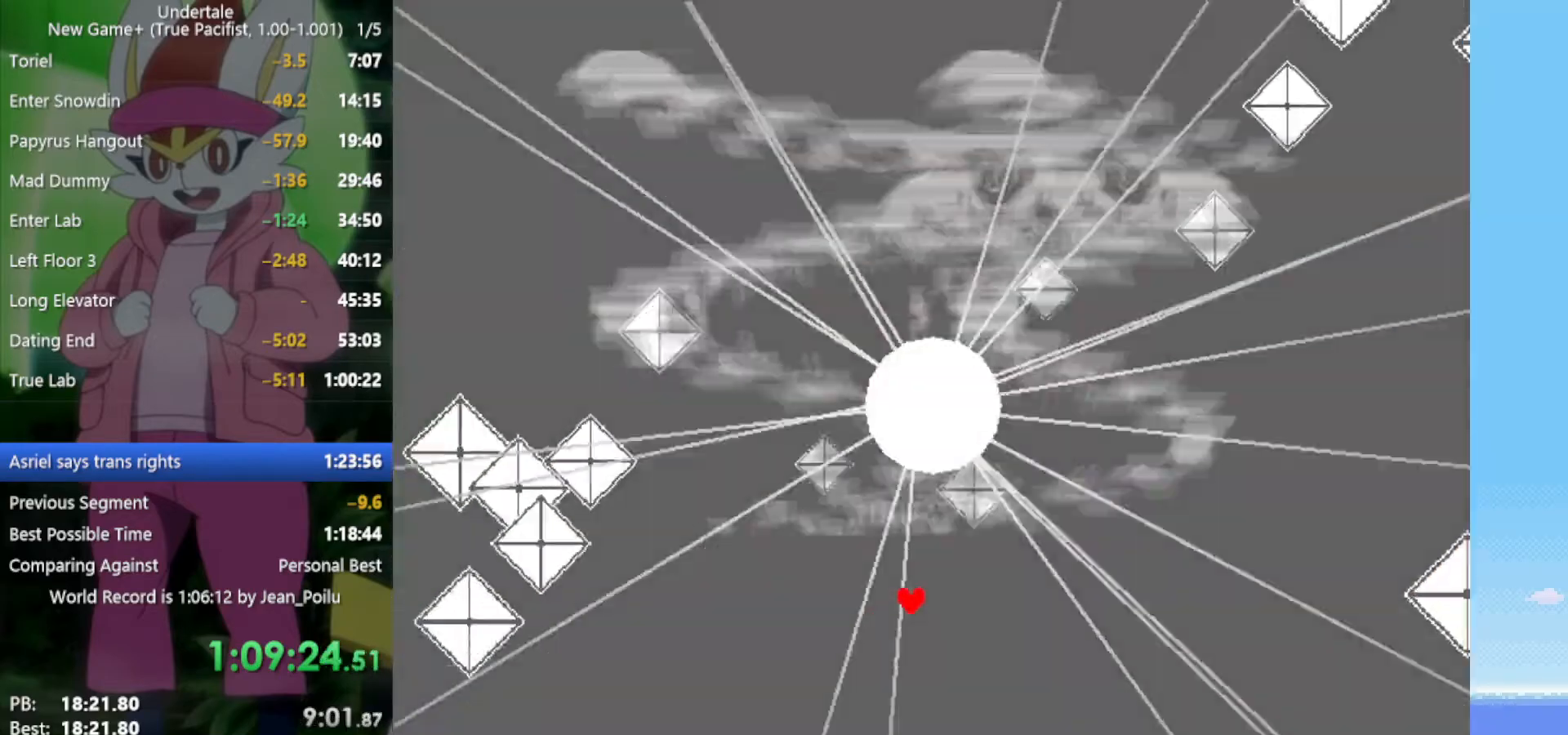
{"keys": ["down", "right"], "events": [[50, "right", "down"], [100, "left", "down"], [100, "right", "up"], [150, "down", "up"], [334, "right", "down"], [384, "left", "up"], [467, "down", "down"]]}
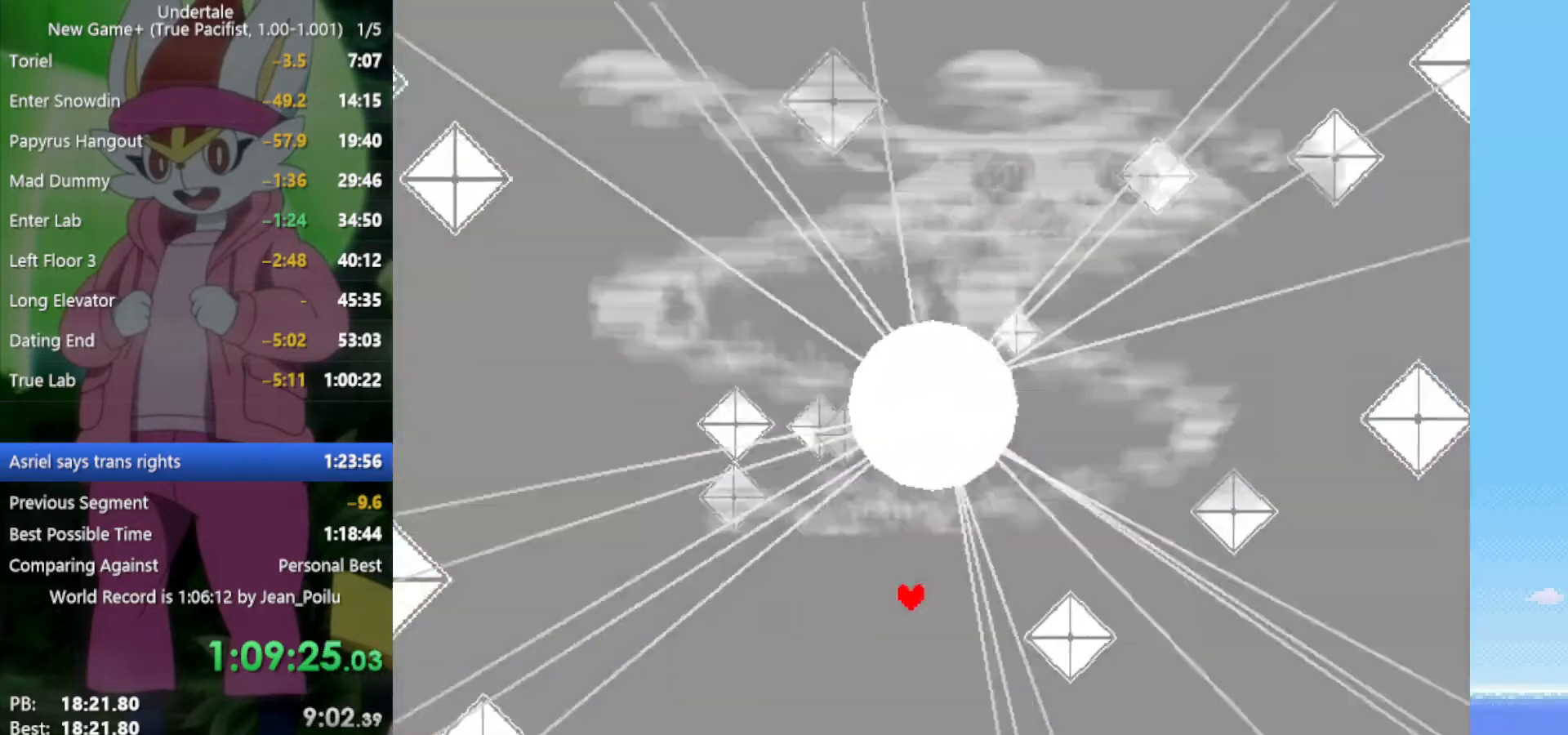
{"keys": ["right"], "events": [[17, "left", "down"], [17, "right", "up"], [67, "down", "up"], [150, "left", "up"], [150, "right", "down"], [250, "down", "down"], [334, "left", "down"], [334, "right", "up"], [384, "down", "up"], [467, "left", "up"], [467, "right", "down"]]}
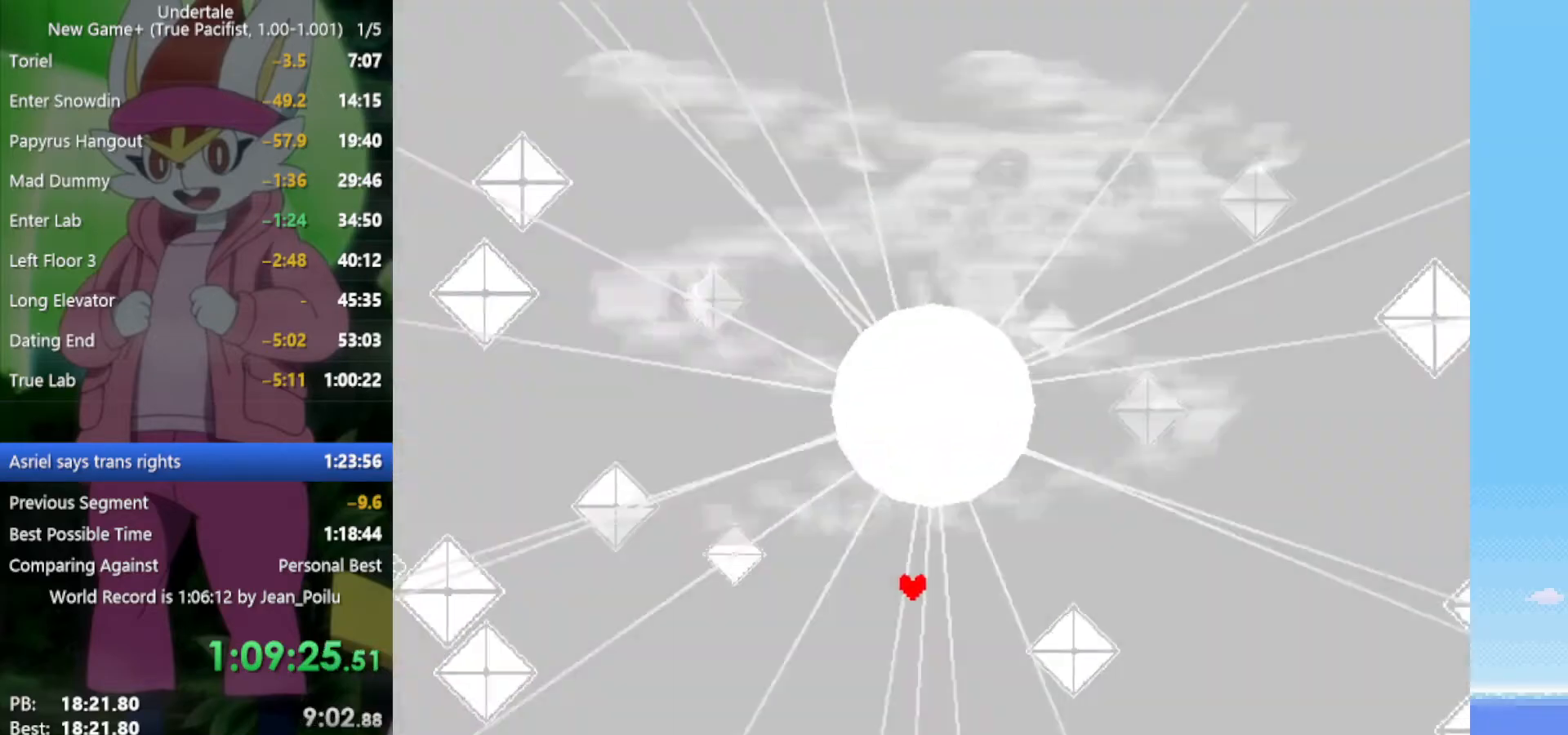
{"keys": ["down", "left"], "events": [[67, "down", "down"], [117, "right", "up"], [150, "left", "down"], [200, "down", "up"], [250, "right", "down"], [300, "left", "up"], [384, "down", "down"], [434, "right", "up"], [484, "left", "down"]]}